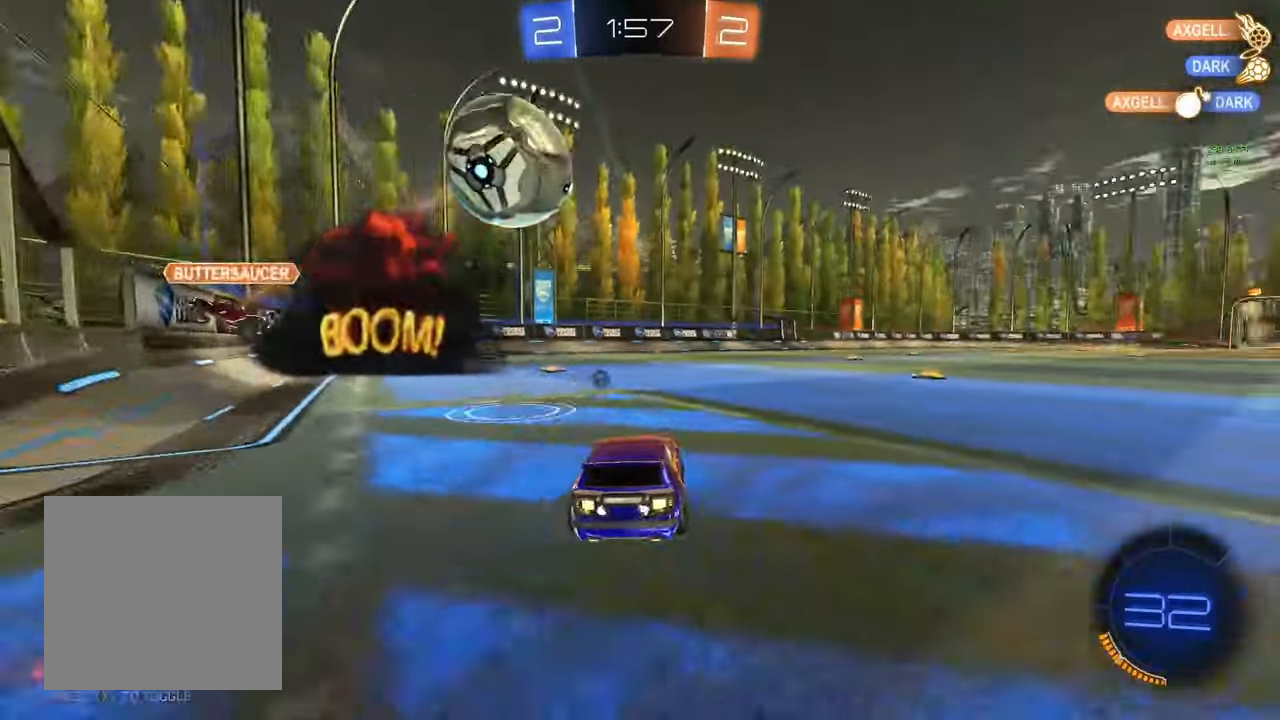
Gameplay with a controller (Xbox layout); each line is a JSON object with the inputs held at the frame after it. "events" lists button and stick changes between this image and that frame as [ms after this image, input, new state], when the widget could be followed in between.
{"buttons": ["B", "R2"], "left_stick": "right", "right_stick": "center", "events": [[17, "L1", "up"], [17, "Y", "up"], [383, "B", "down"]]}
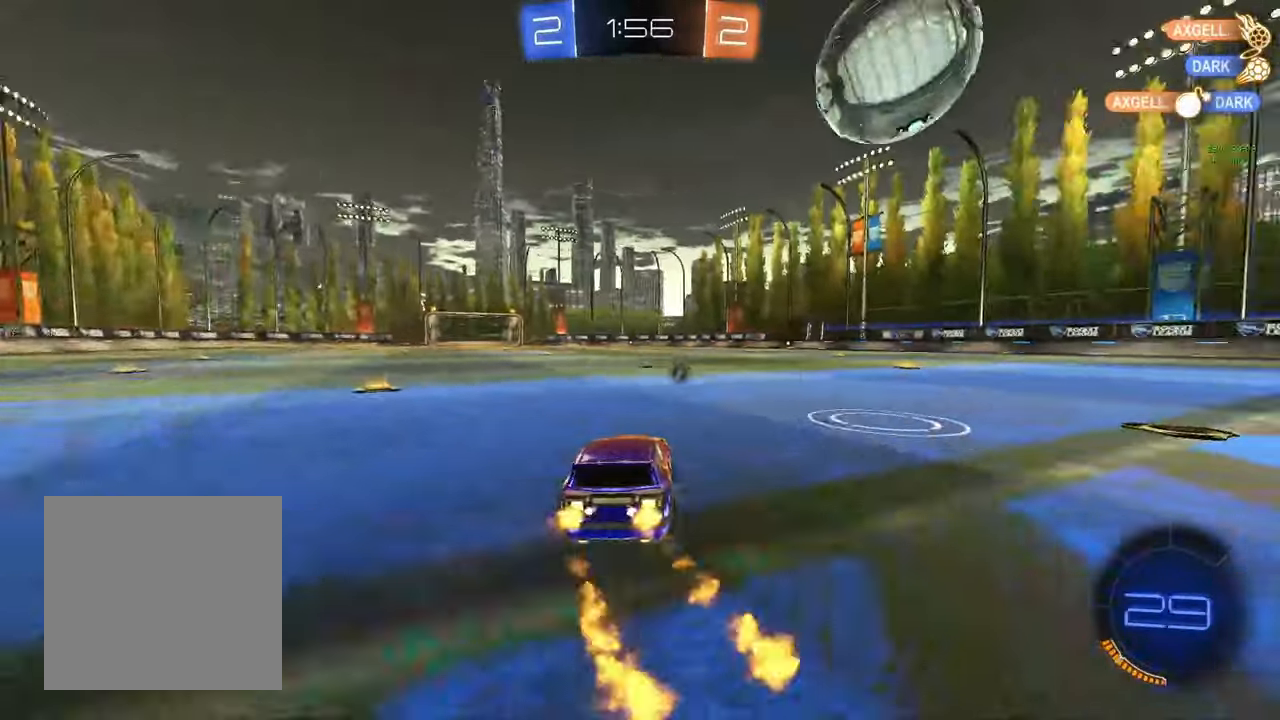
{"buttons": ["B", "R2"], "left_stick": "center", "right_stick": "center", "events": [[283, "left_stick", "center"]]}
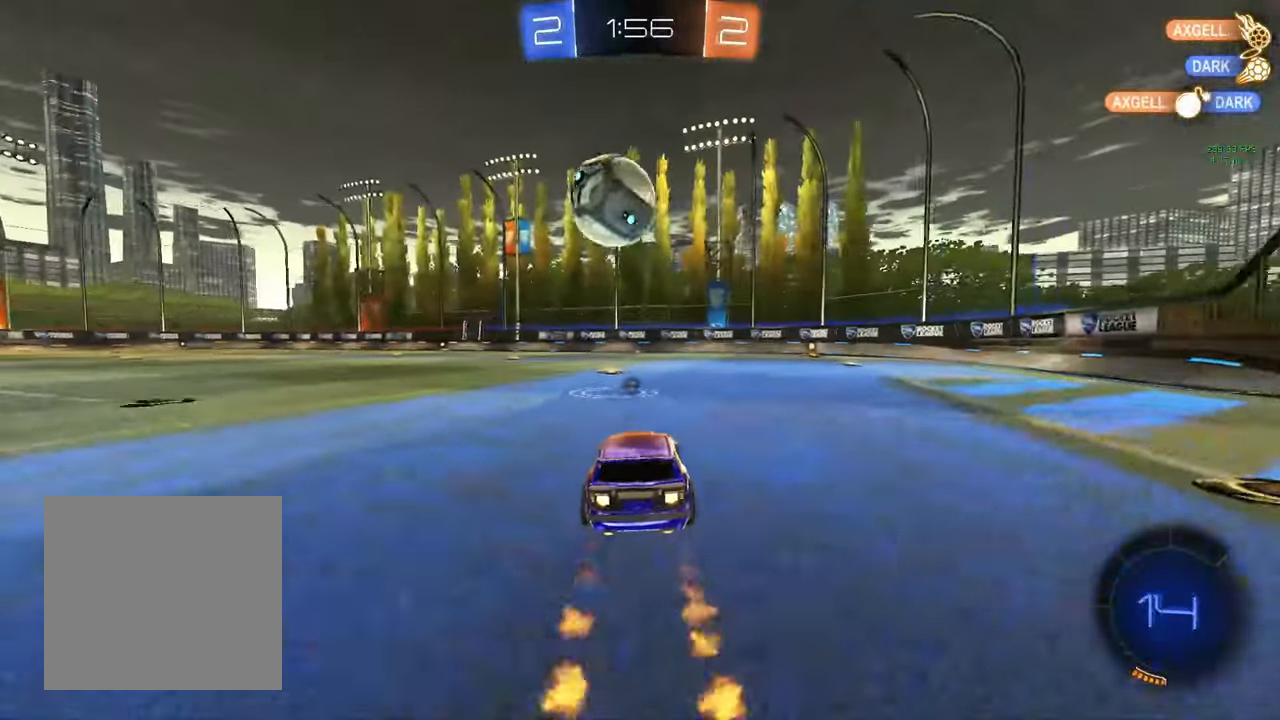
{"buttons": ["B", "R2"], "left_stick": "left", "right_stick": "center", "events": [[233, "left_stick", "left"], [333, "left_stick", "center"], [417, "left_stick", "left"]]}
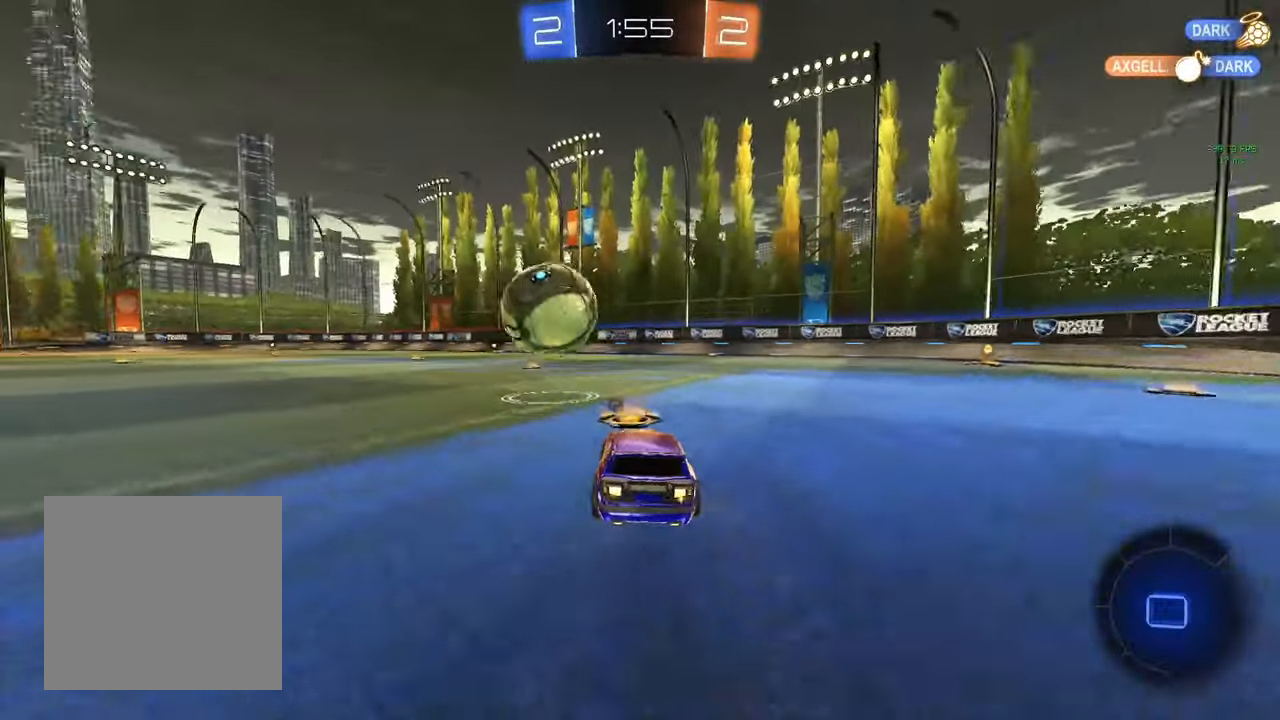
{"buttons": ["A", "B", "L1", "R2"], "left_stick": "up-left", "right_stick": "center", "events": [[33, "left_stick", "center"], [133, "left_stick", "down"], [150, "A", "down"], [333, "A", "up"], [367, "B", "up"], [367, "left_stick", "up-left"], [417, "L1", "down"], [433, "A", "down"], [433, "B", "down"]]}
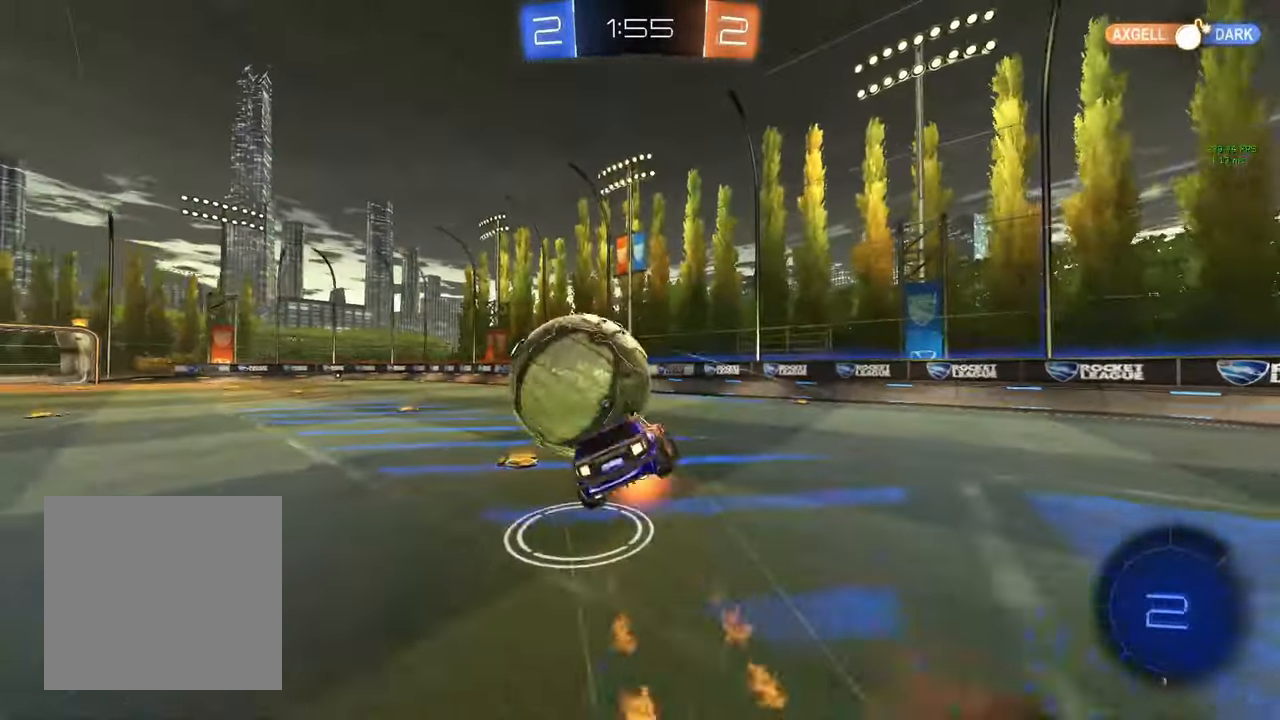
{"buttons": ["L1"], "left_stick": "down-left", "right_stick": "center", "events": [[17, "left_stick", "down"], [150, "A", "up"], [167, "B", "up"], [183, "R2", "up"], [283, "left_stick", "down-left"]]}
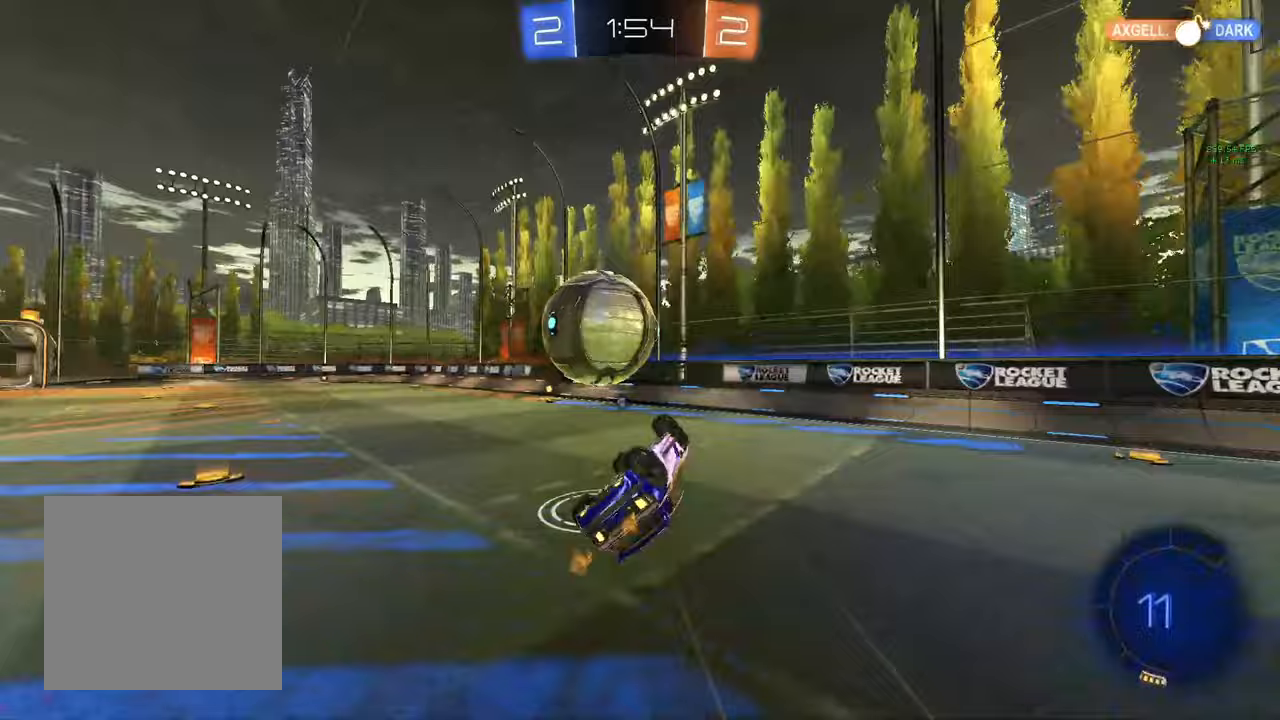
{"buttons": ["R2"], "left_stick": "center", "right_stick": "center", "events": [[117, "left_stick", "left"], [250, "L1", "up"], [250, "left_stick", "center"], [350, "R2", "down"], [383, "Y", "down"], [483, "Y", "up"]]}
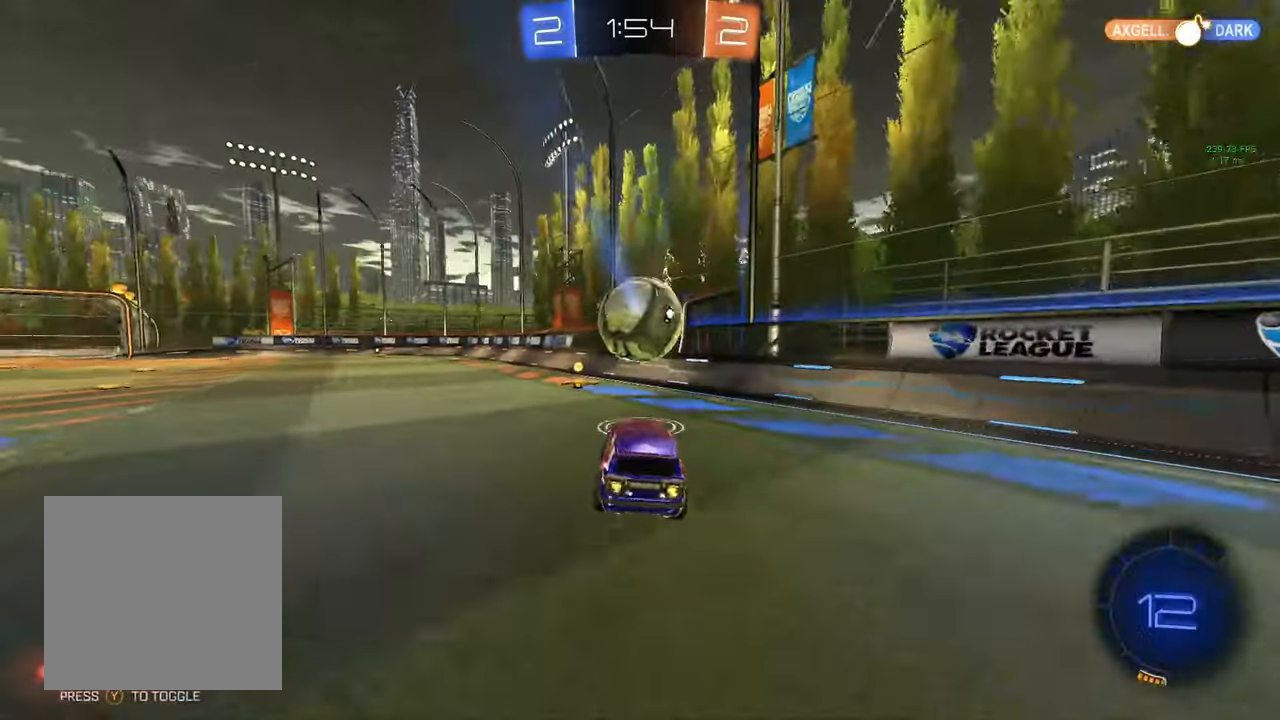
{"buttons": ["R2"], "left_stick": "right", "right_stick": "center", "events": [[83, "left_stick", "left"], [100, "B", "down"], [233, "B", "up"], [267, "left_stick", "center"], [433, "left_stick", "right"]]}
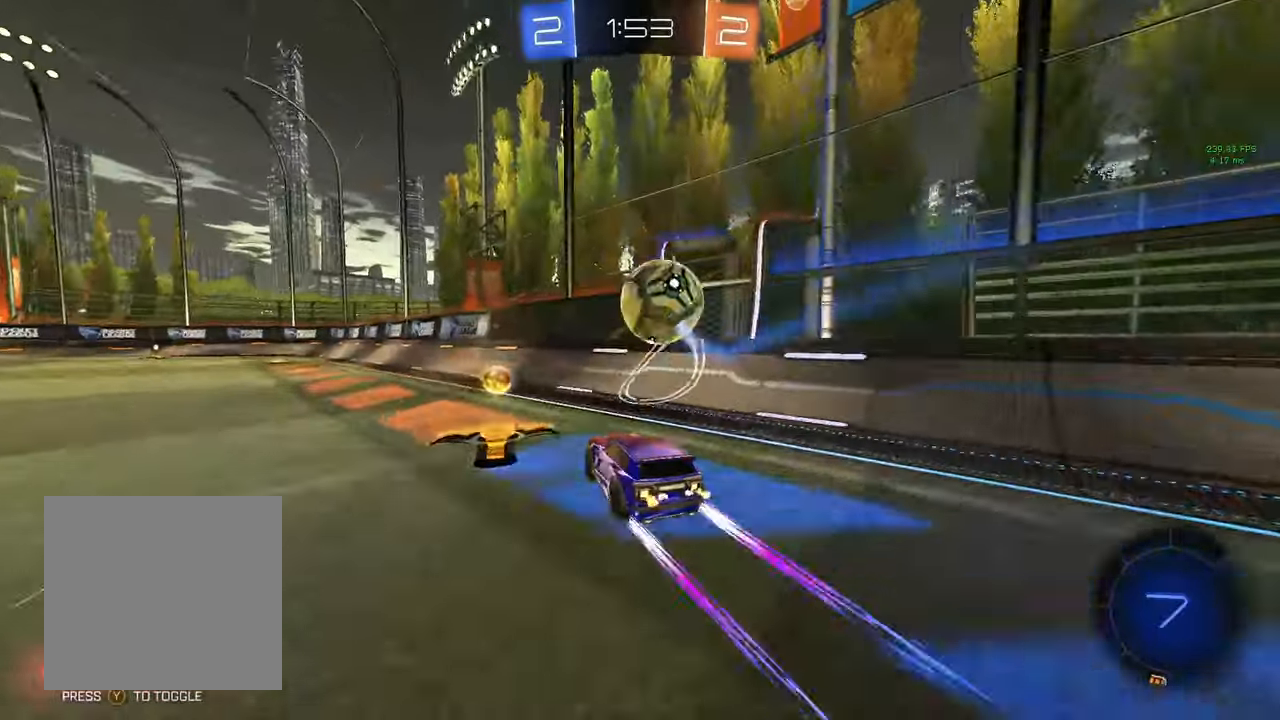
{"buttons": ["R2"], "left_stick": "center", "right_stick": "center", "events": [[183, "left_stick", "center"], [217, "B", "down"], [333, "left_stick", "right"], [433, "B", "up"], [500, "left_stick", "center"]]}
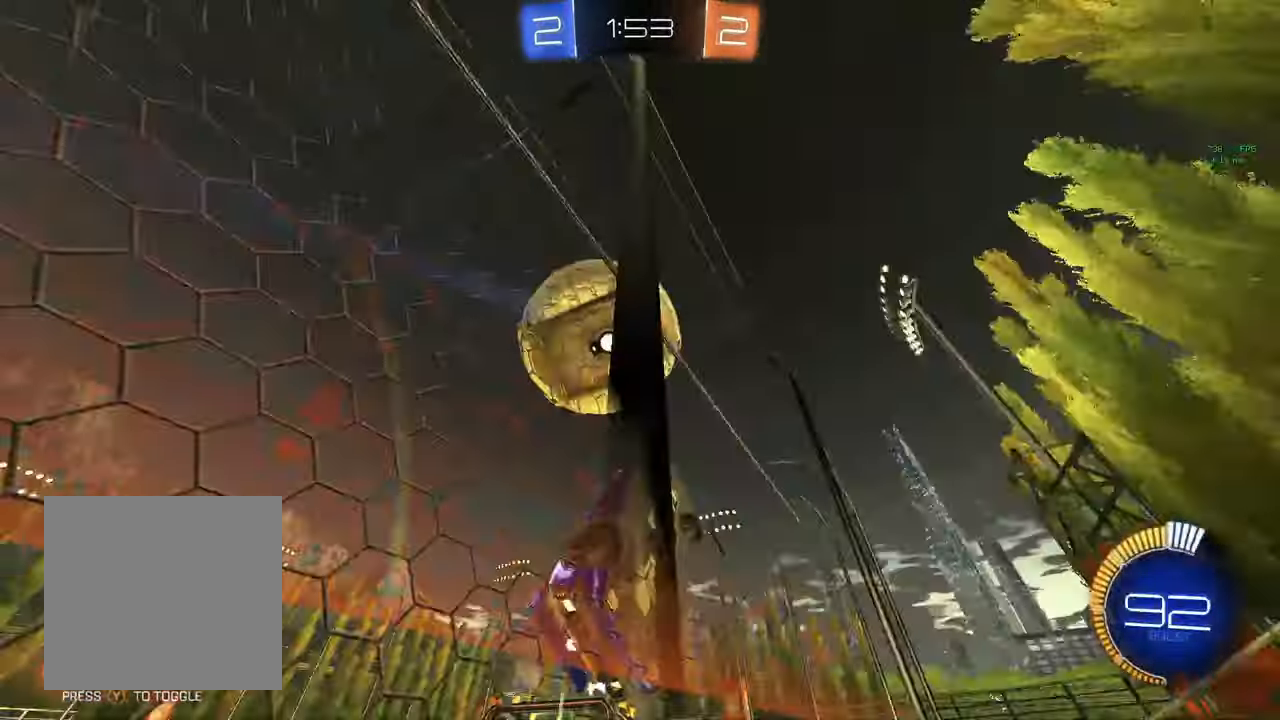
{"buttons": ["B", "R1"], "left_stick": "up-right", "right_stick": "center", "events": [[50, "left_stick", "left"], [100, "A", "down"], [100, "B", "down"], [100, "R2", "up"], [167, "R1", "down"], [200, "left_stick", "down"], [283, "A", "up"], [317, "B", "up"], [433, "left_stick", "up-right"], [500, "B", "down"]]}
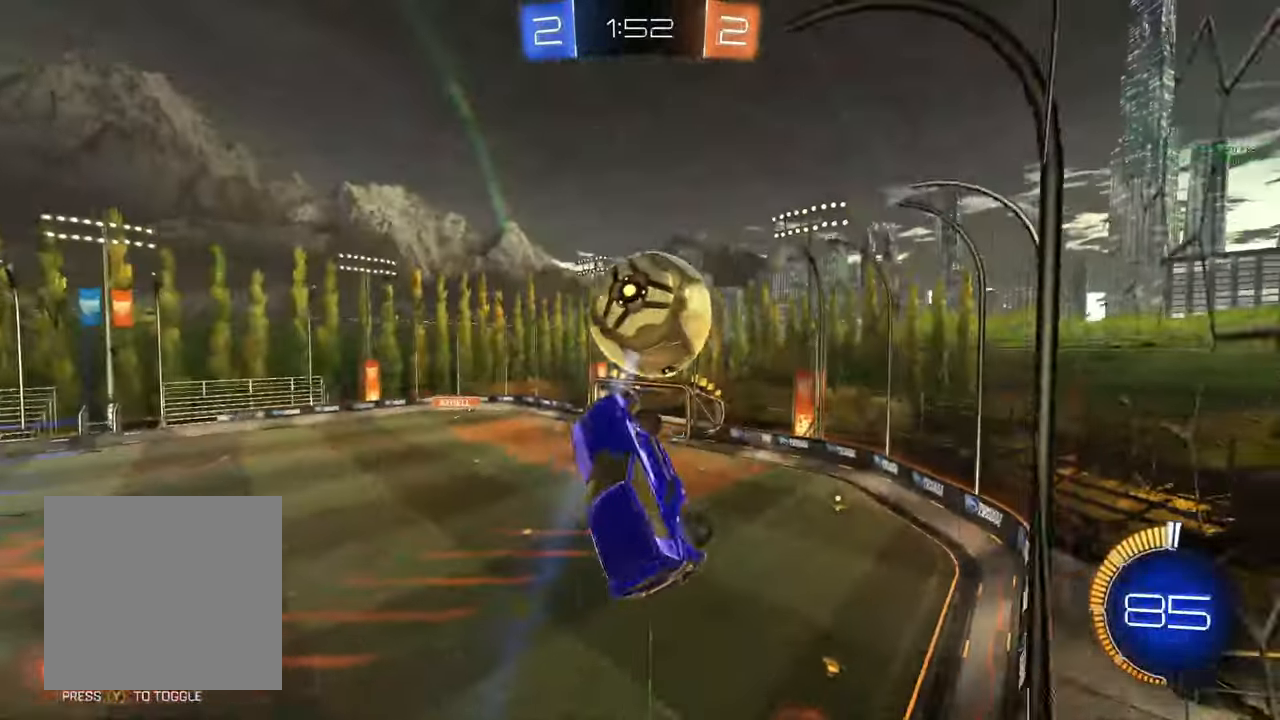
{"buttons": ["B", "L1"], "left_stick": "down-right", "right_stick": "center", "events": [[100, "left_stick", "right"], [117, "B", "up"], [200, "left_stick", "down-right"], [283, "B", "down"], [317, "L1", "down"], [383, "R1", "up"]]}
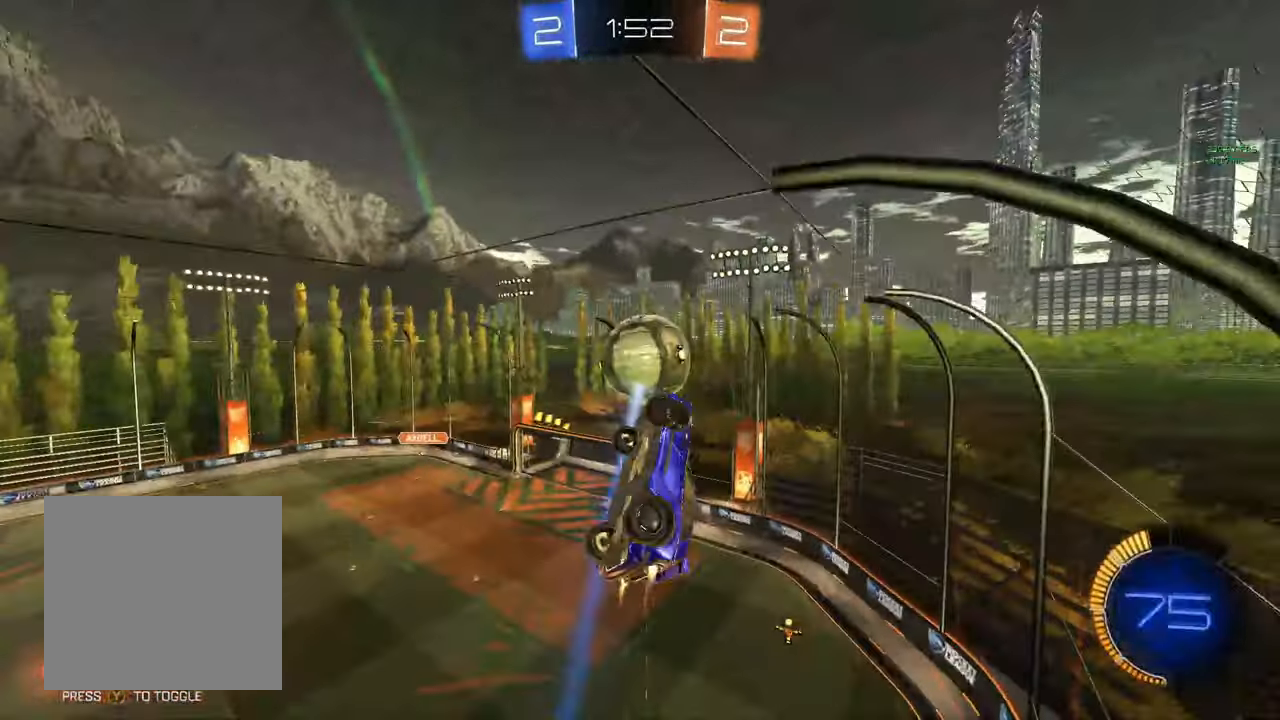
{"buttons": ["B", "R1"], "left_stick": "down", "right_stick": "center", "events": [[83, "L1", "up"], [100, "left_stick", "center"], [133, "B", "up"], [267, "left_stick", "down"], [317, "A", "down"], [317, "B", "down"], [350, "R1", "down"], [500, "A", "up"]]}
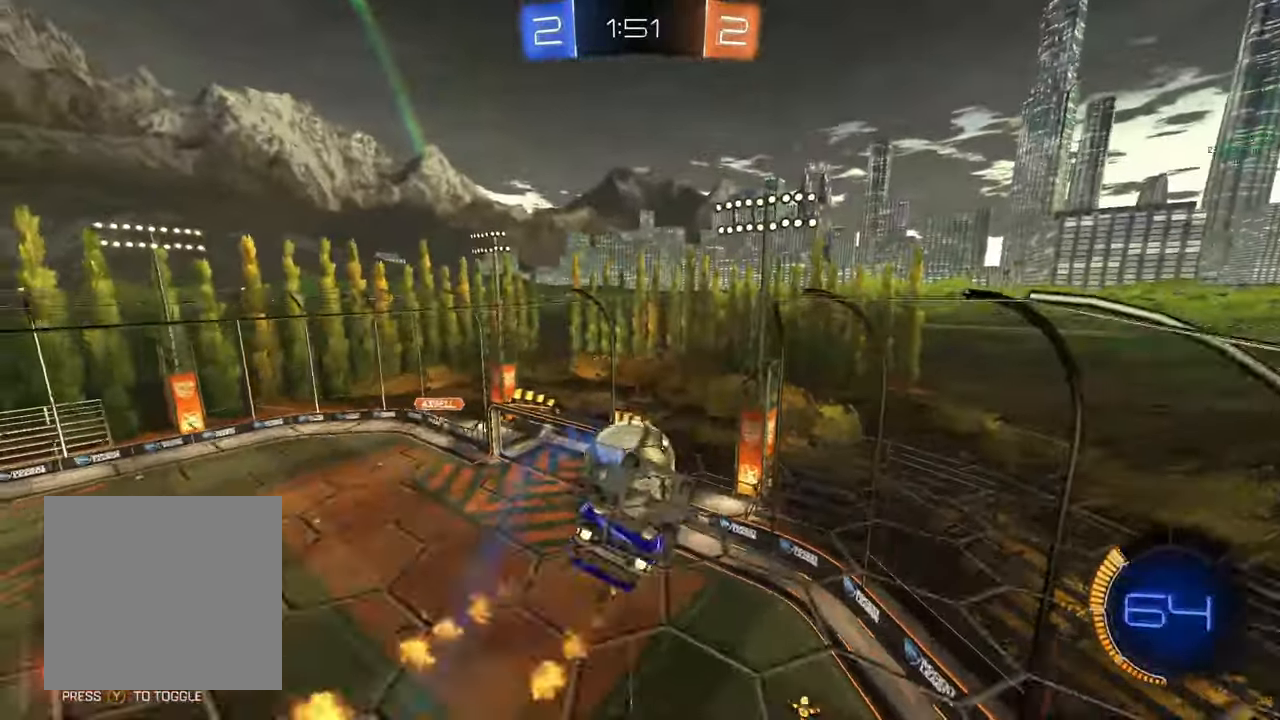
{"buttons": ["B"], "left_stick": "left", "right_stick": "center", "events": [[33, "B", "up"], [33, "R2", "down"], [217, "B", "down"], [250, "R2", "up"], [267, "left_stick", "left"], [400, "R1", "up"]]}
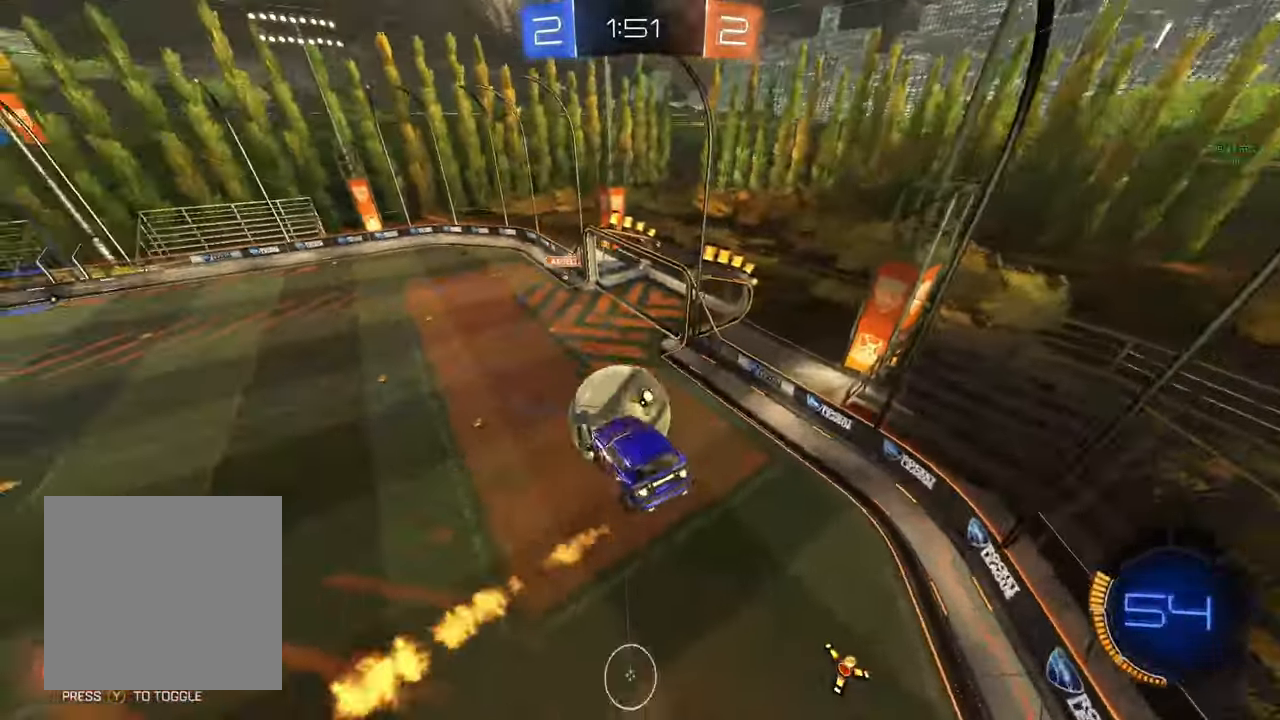
{"buttons": [], "left_stick": "center", "right_stick": "center", "events": [[50, "left_stick", "up"], [133, "L1", "down"], [167, "A", "down"], [267, "L2", "down"], [283, "left_stick", "down-right"], [317, "A", "up"], [367, "B", "up"], [400, "L2", "up"], [433, "L1", "up"], [433, "left_stick", "center"]]}
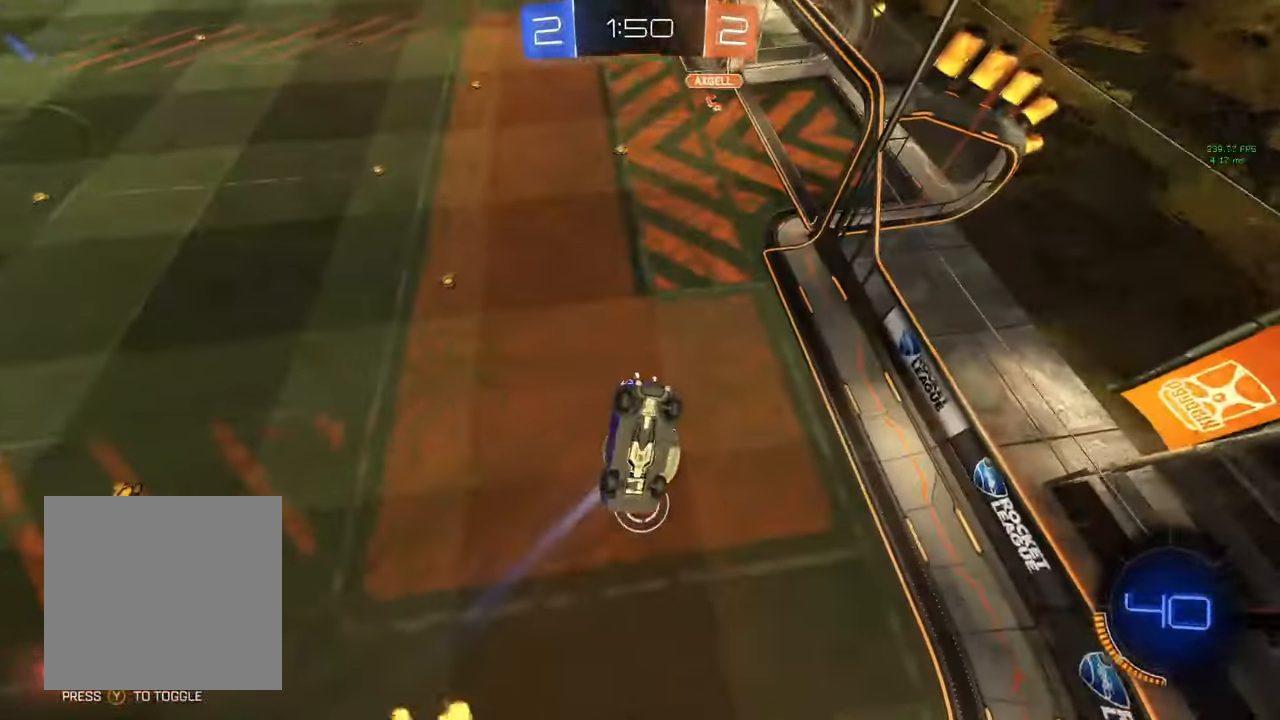
{"buttons": ["L1"], "left_stick": "left", "right_stick": "center", "events": [[250, "left_stick", "left"], [383, "L1", "down"]]}
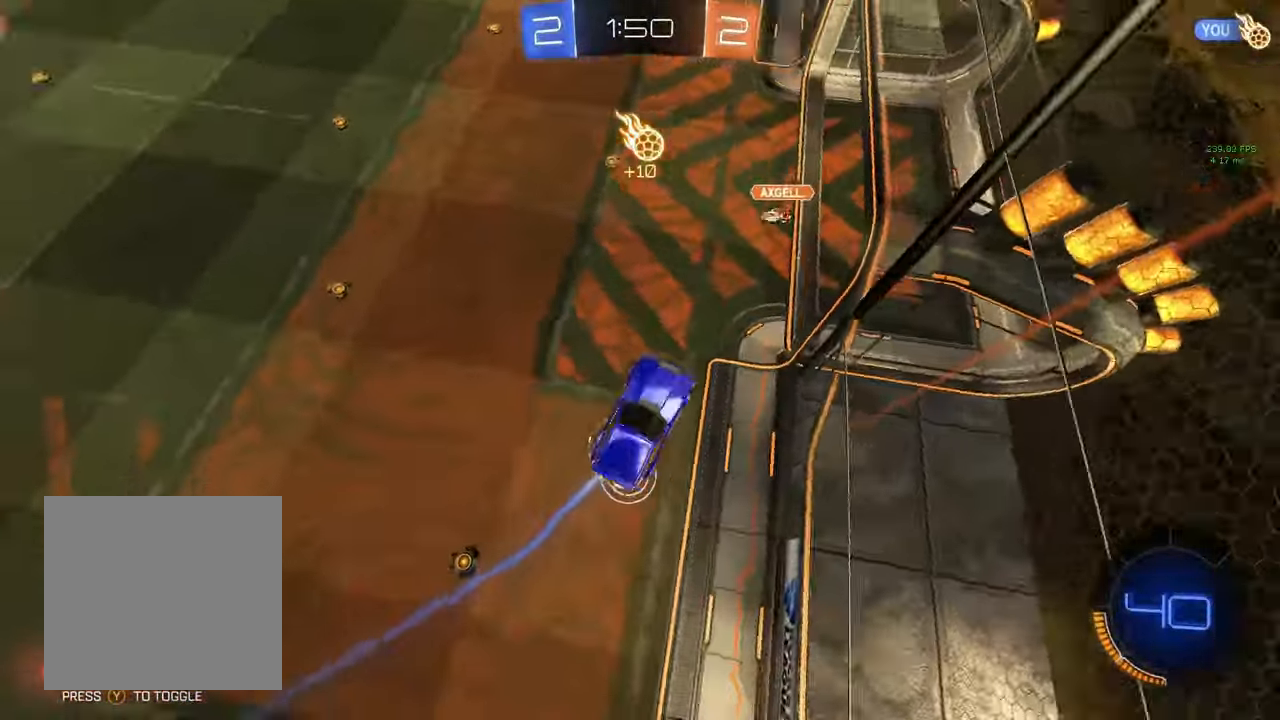
{"buttons": ["B"], "left_stick": "down-left", "right_stick": "center", "events": [[233, "left_stick", "center"], [383, "left_stick", "down-left"], [400, "A", "down"], [400, "B", "down"], [483, "L1", "up"], [500, "A", "up"]]}
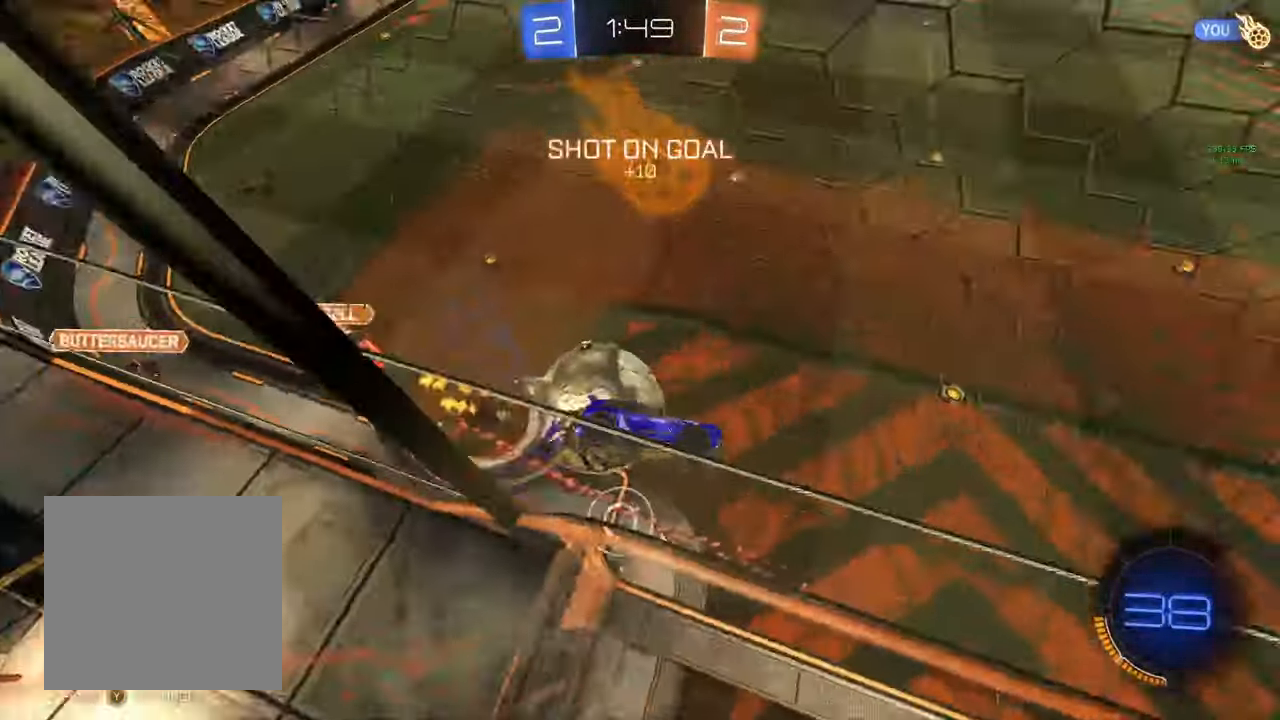
{"buttons": [], "left_stick": "center", "right_stick": "center", "events": [[17, "B", "up"], [17, "left_stick", "down"], [183, "left_stick", "down-right"], [217, "L1", "down"], [333, "L1", "up"], [333, "left_stick", "center"]]}
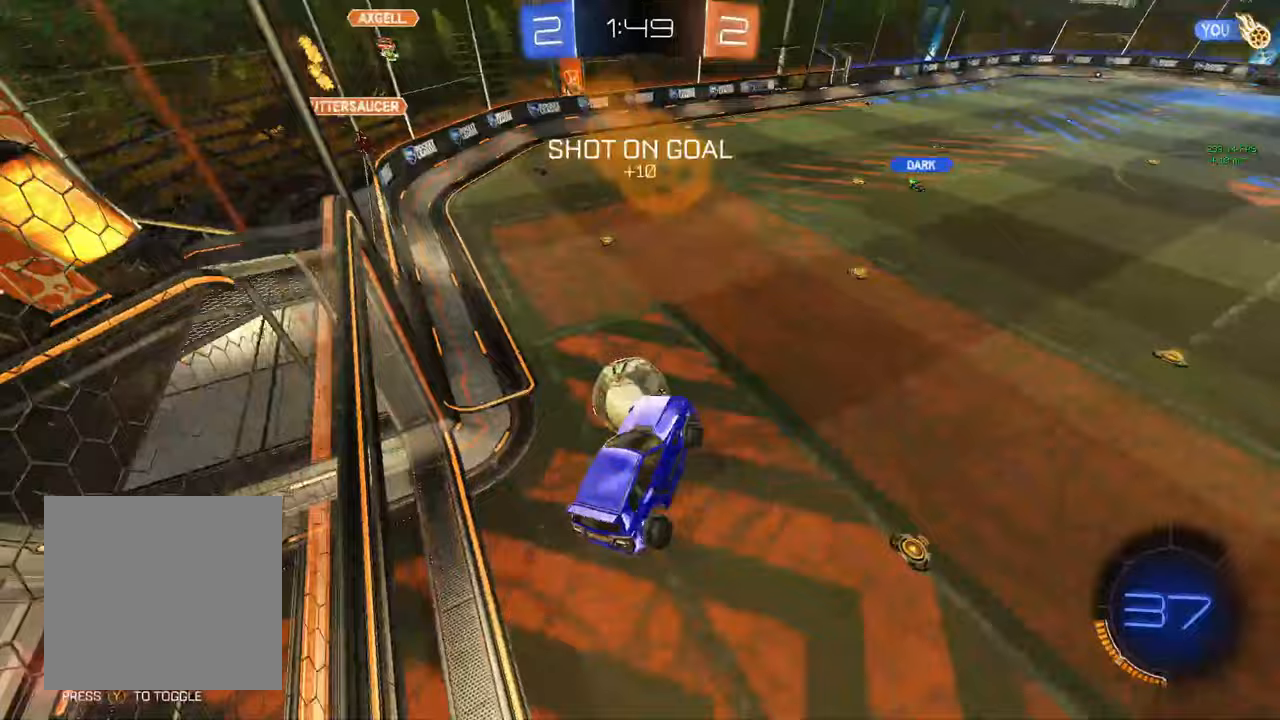
{"buttons": [], "left_stick": "down-left", "right_stick": "center", "events": [[33, "left_stick", "right"], [500, "left_stick", "down-left"]]}
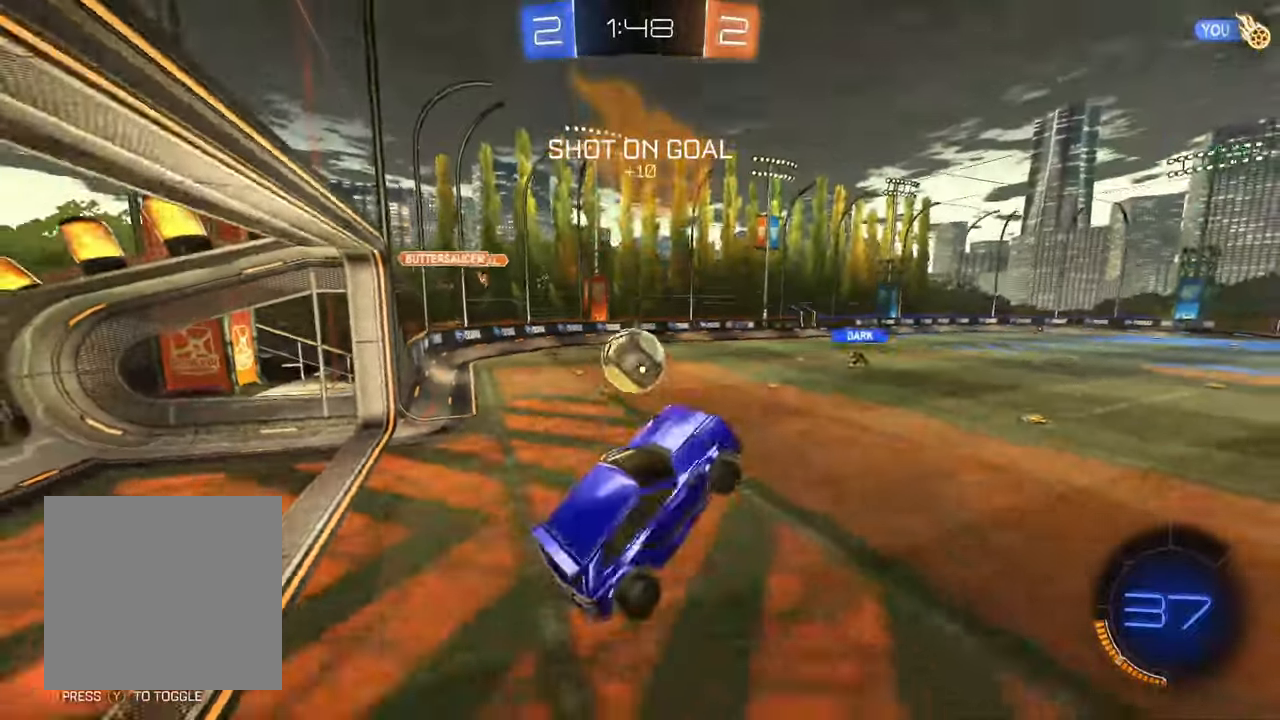
{"buttons": ["B", "R2"], "left_stick": "center", "right_stick": "center", "events": [[17, "L1", "down"], [17, "left_stick", "left"], [200, "R2", "down"], [200, "left_stick", "up"], [217, "L1", "up"], [233, "B", "down"], [250, "A", "down"], [350, "left_stick", "right"], [467, "A", "up"], [500, "left_stick", "center"]]}
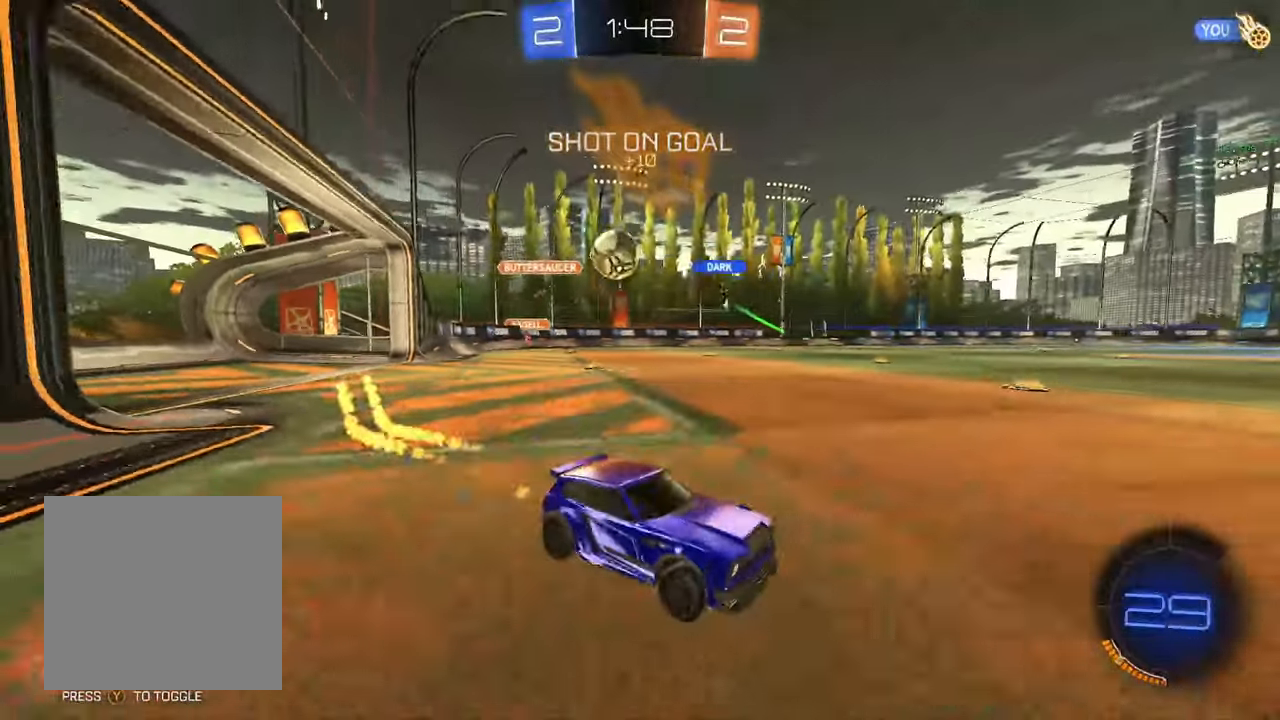
{"buttons": ["L1", "R2"], "left_stick": "down-left", "right_stick": "center", "events": [[33, "left_stick", "left"], [67, "A", "down"], [117, "L1", "down"], [133, "A", "up"], [183, "A", "down"], [267, "left_stick", "down"], [467, "left_stick", "down-left"], [483, "A", "up"], [500, "B", "up"]]}
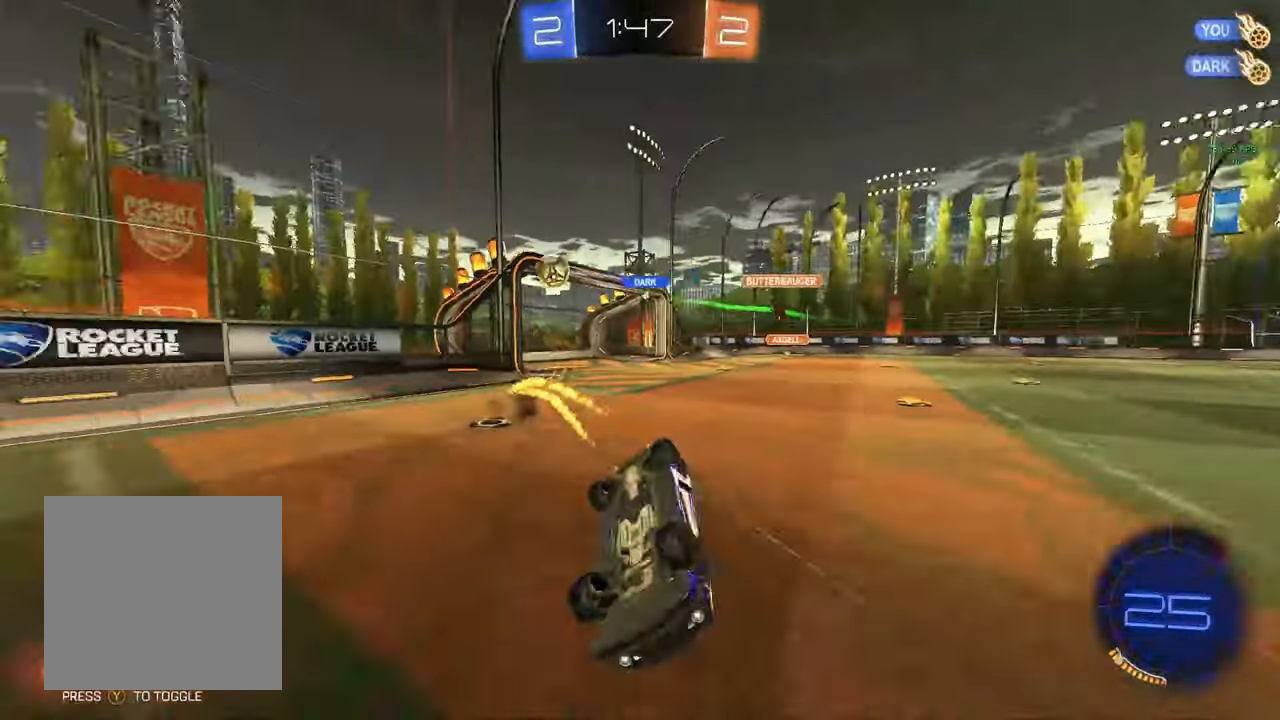
{"buttons": ["R2"], "left_stick": "center", "right_stick": "center", "events": [[383, "L1", "up"], [383, "Y", "down"], [383, "left_stick", "center"], [483, "Y", "up"]]}
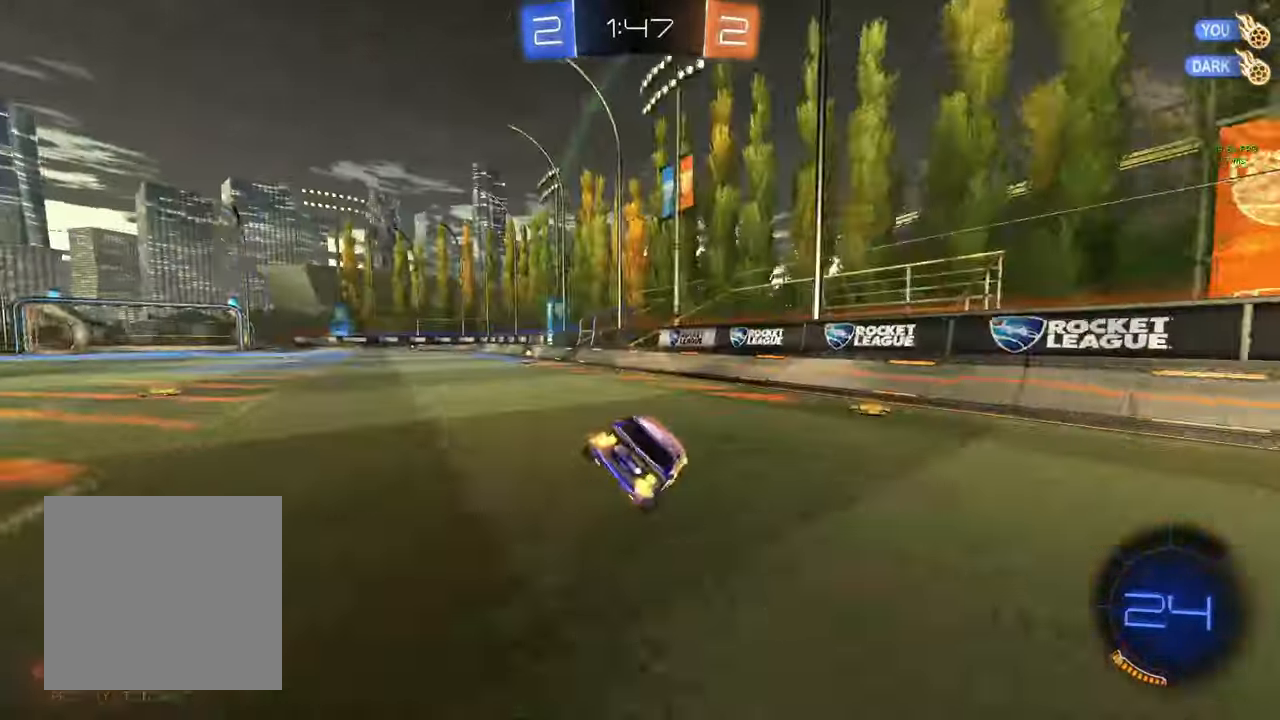
{"buttons": ["R2"], "left_stick": "left", "right_stick": "center", "events": [[333, "left_stick", "left"]]}
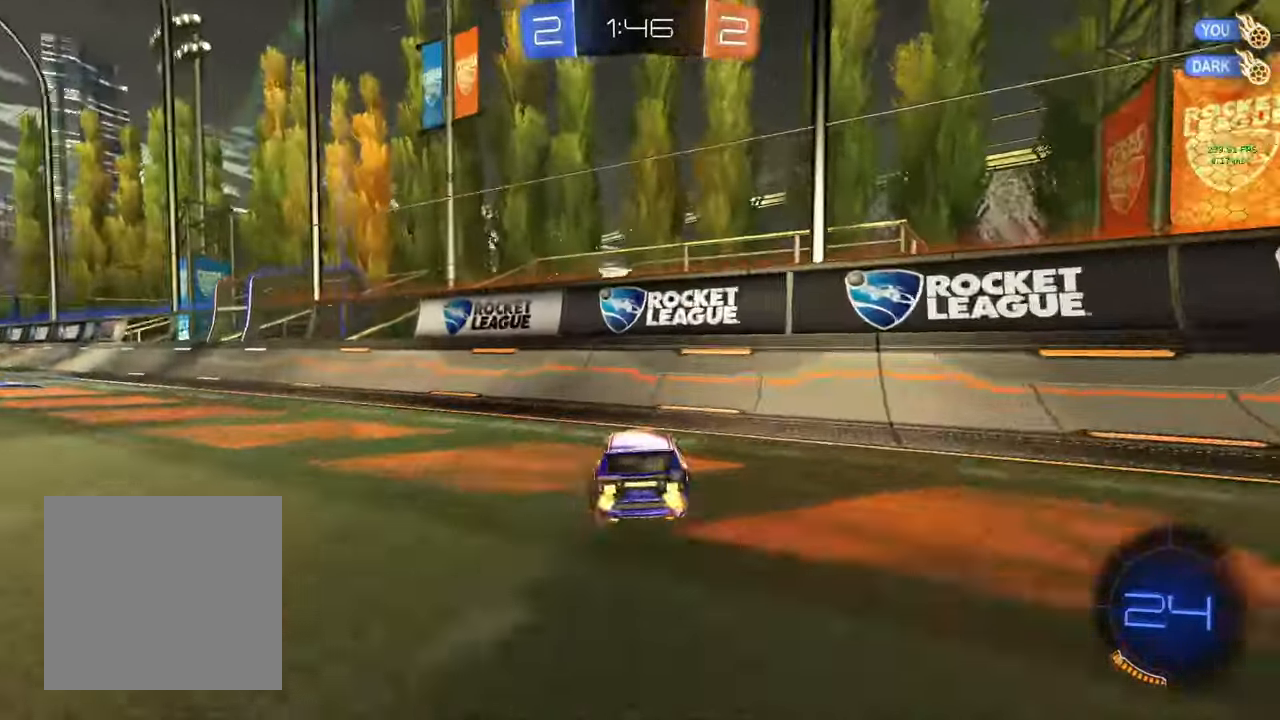
{"buttons": ["B", "R2"], "left_stick": "left", "right_stick": "center", "events": [[133, "Y", "down"], [150, "L1", "down"], [200, "Y", "up"], [250, "L1", "up"], [333, "B", "down"]]}
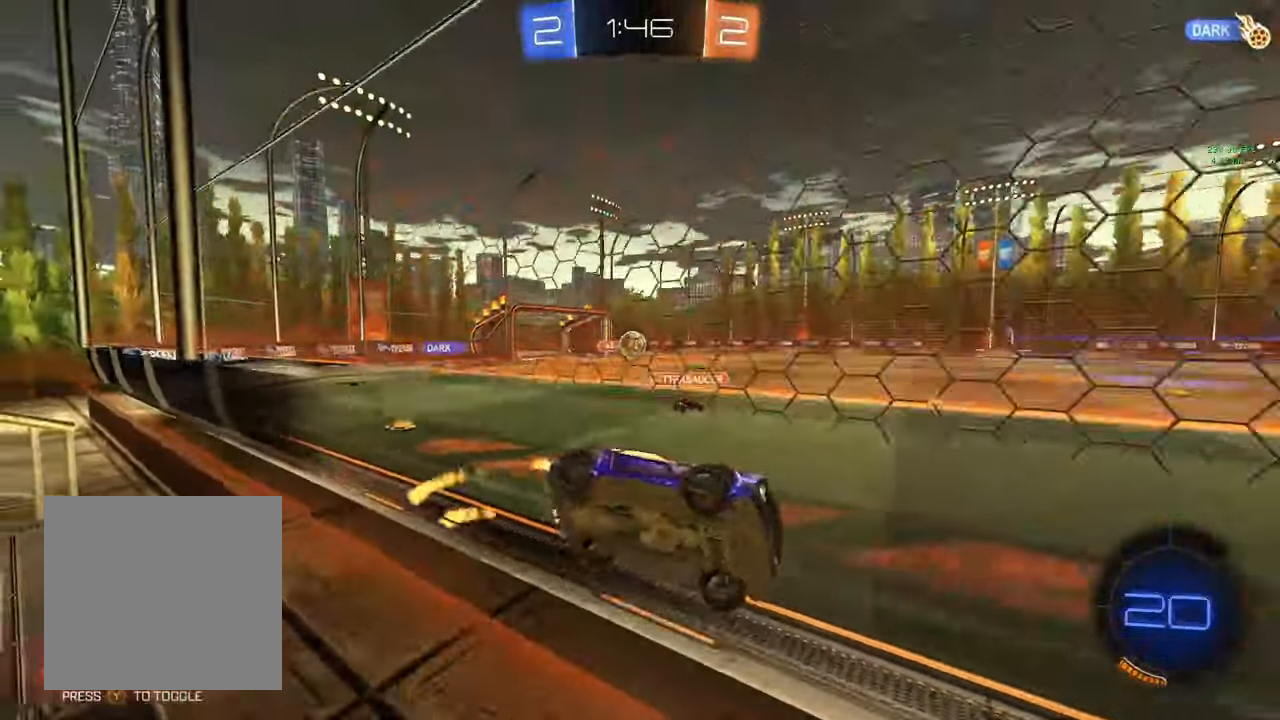
{"buttons": ["R2"], "left_stick": "left", "right_stick": "center", "events": [[267, "left_stick", "center"], [467, "B", "up"], [483, "left_stick", "left"]]}
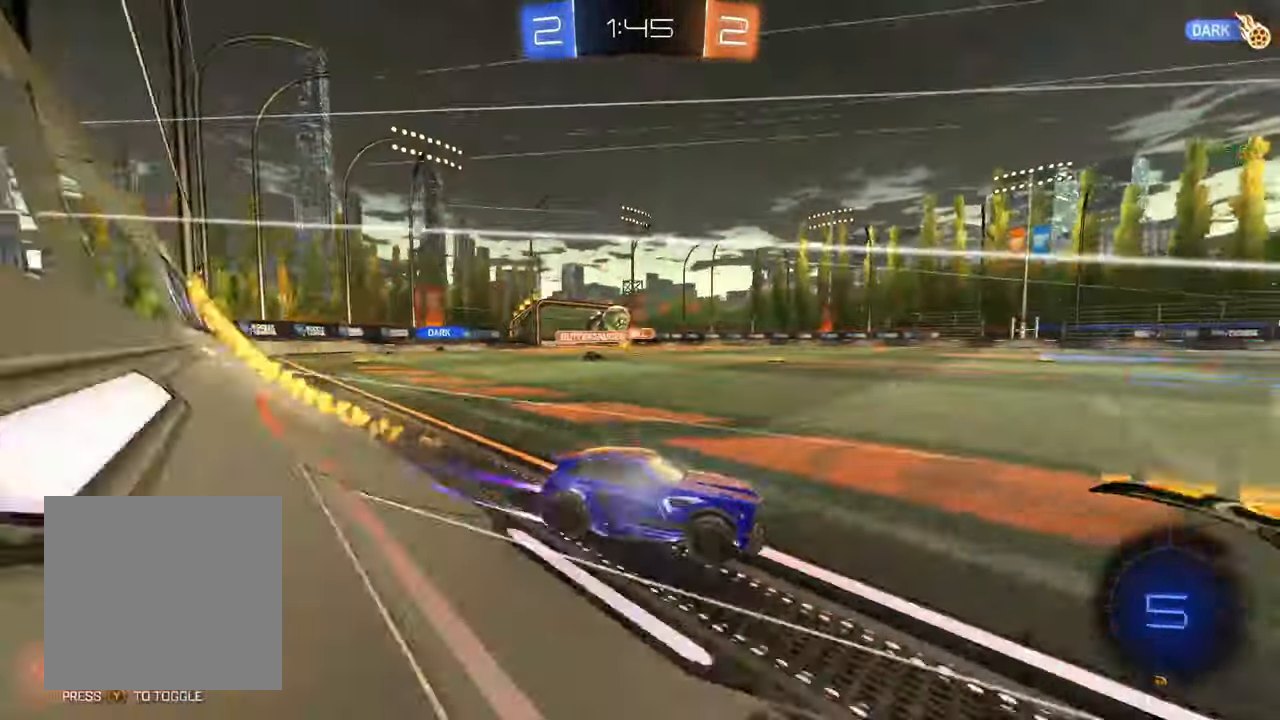
{"buttons": [], "left_stick": "left", "right_stick": "center", "events": [[200, "left_stick", "right"], [267, "R2", "up"], [383, "left_stick", "center"], [450, "left_stick", "left"]]}
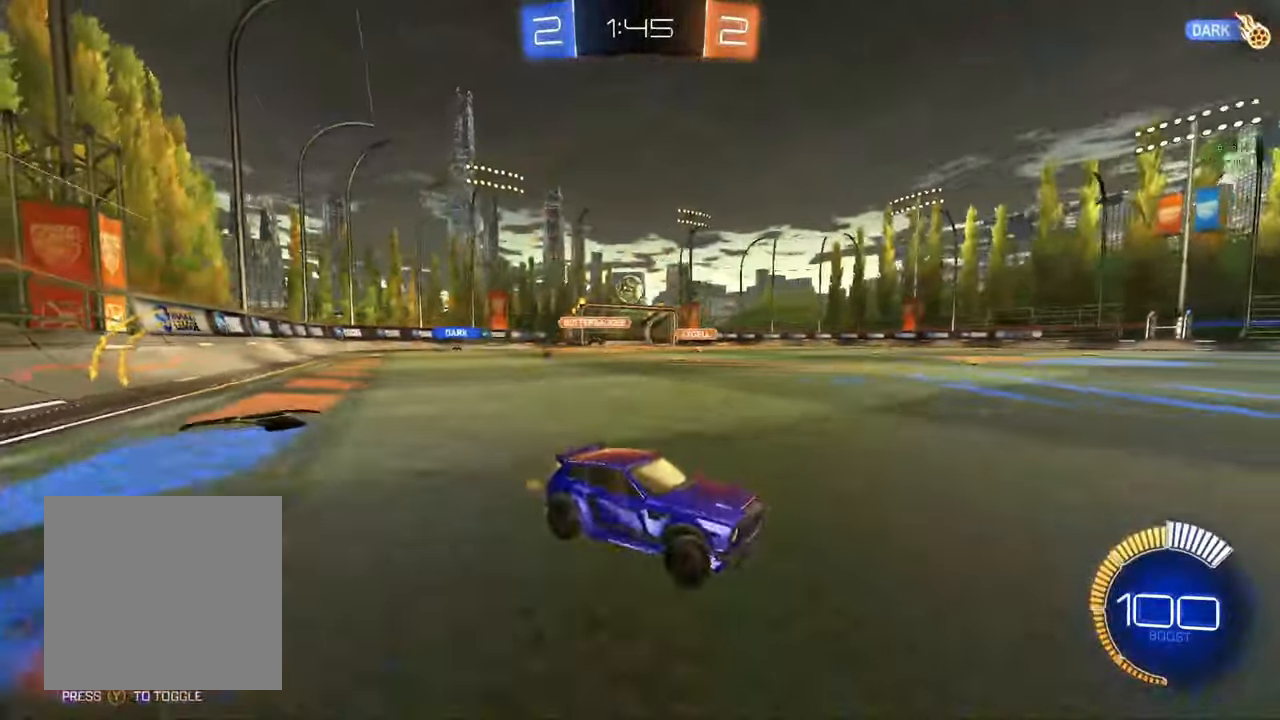
{"buttons": [], "left_stick": "right", "right_stick": "center", "events": [[67, "L1", "down"], [133, "L1", "up"], [333, "left_stick", "right"]]}
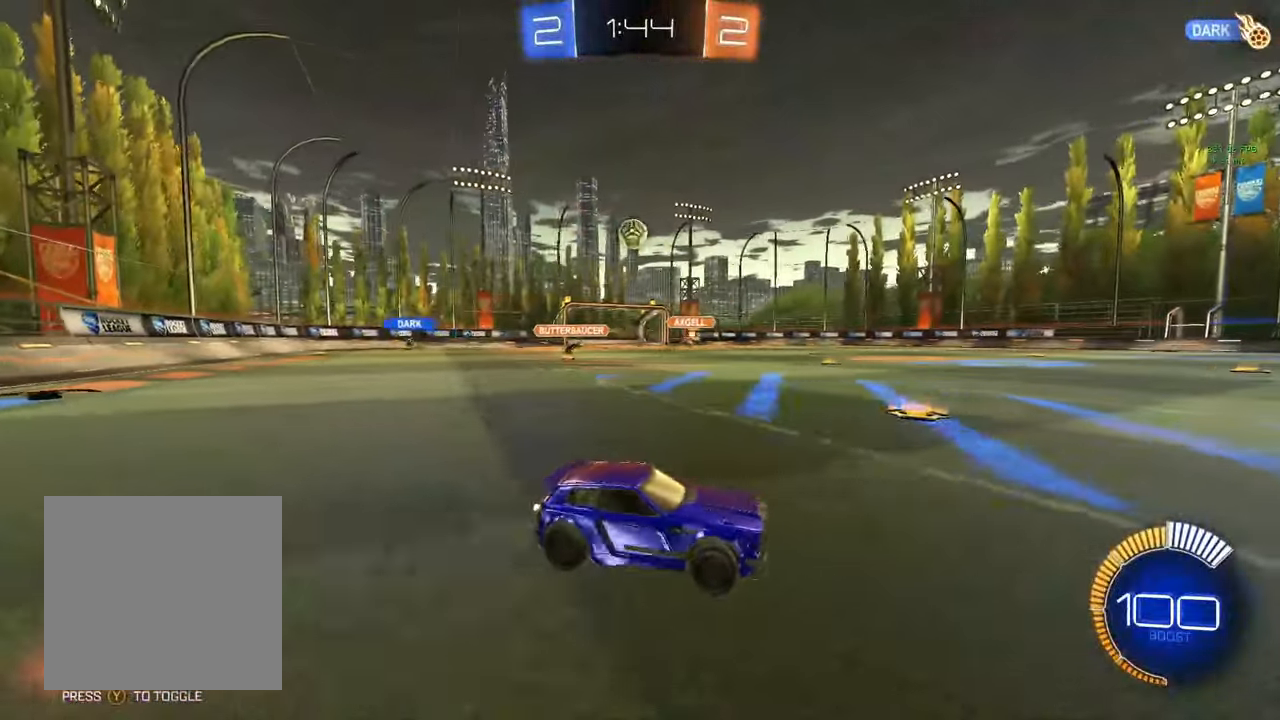
{"buttons": [], "left_stick": "center", "right_stick": "center", "events": [[67, "R2", "down"], [133, "left_stick", "center"], [200, "R2", "up"]]}
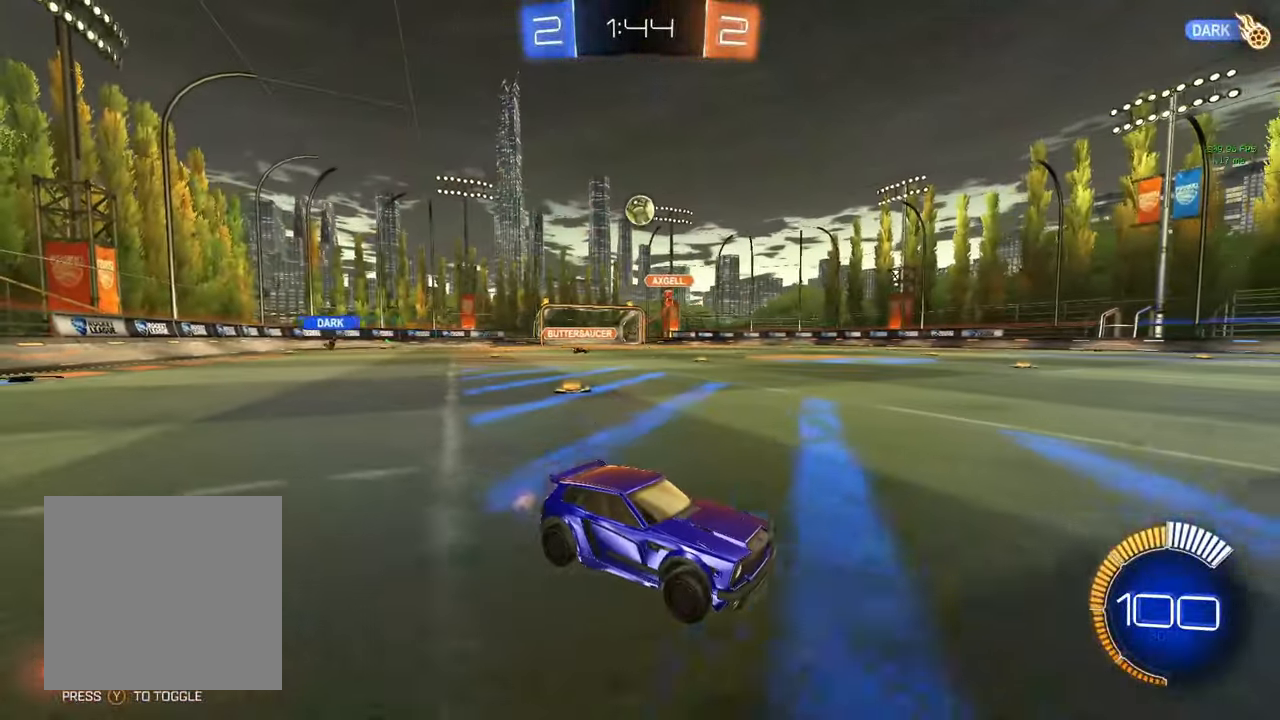
{"buttons": [], "left_stick": "center", "right_stick": "center", "events": []}
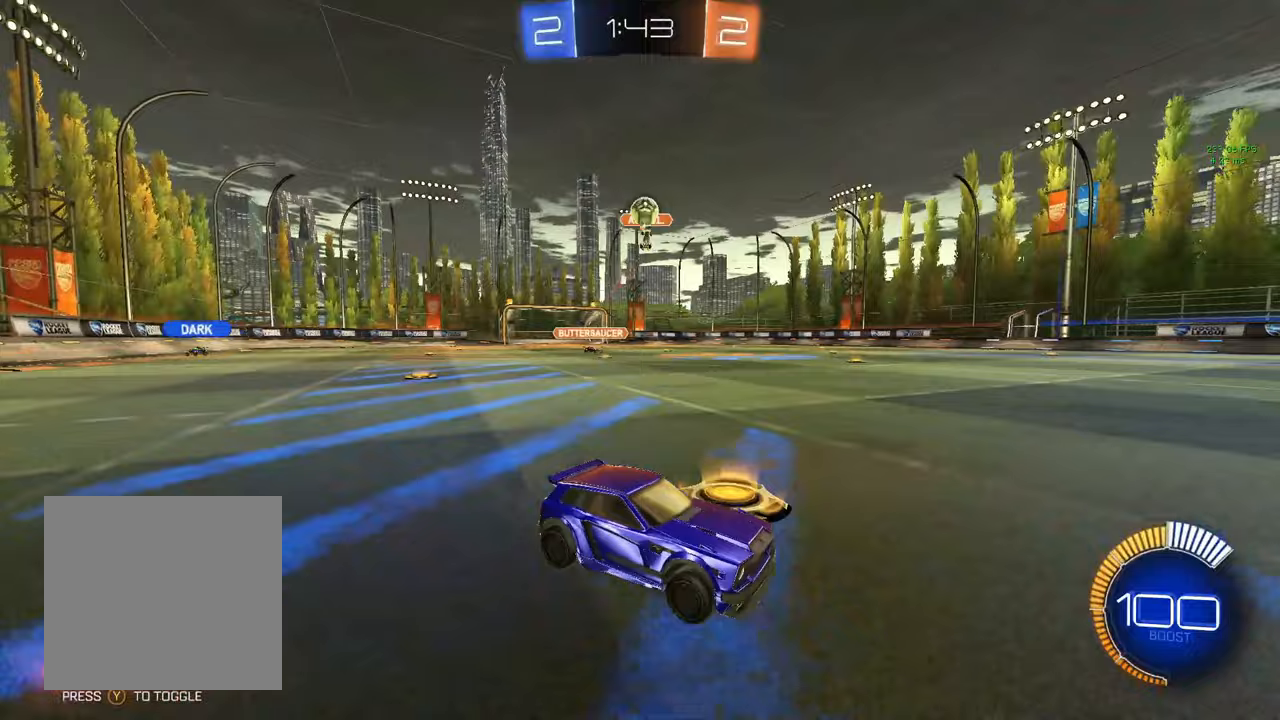
{"buttons": ["L2"], "left_stick": "down", "right_stick": "center", "events": [[383, "L2", "down"], [483, "left_stick", "down"]]}
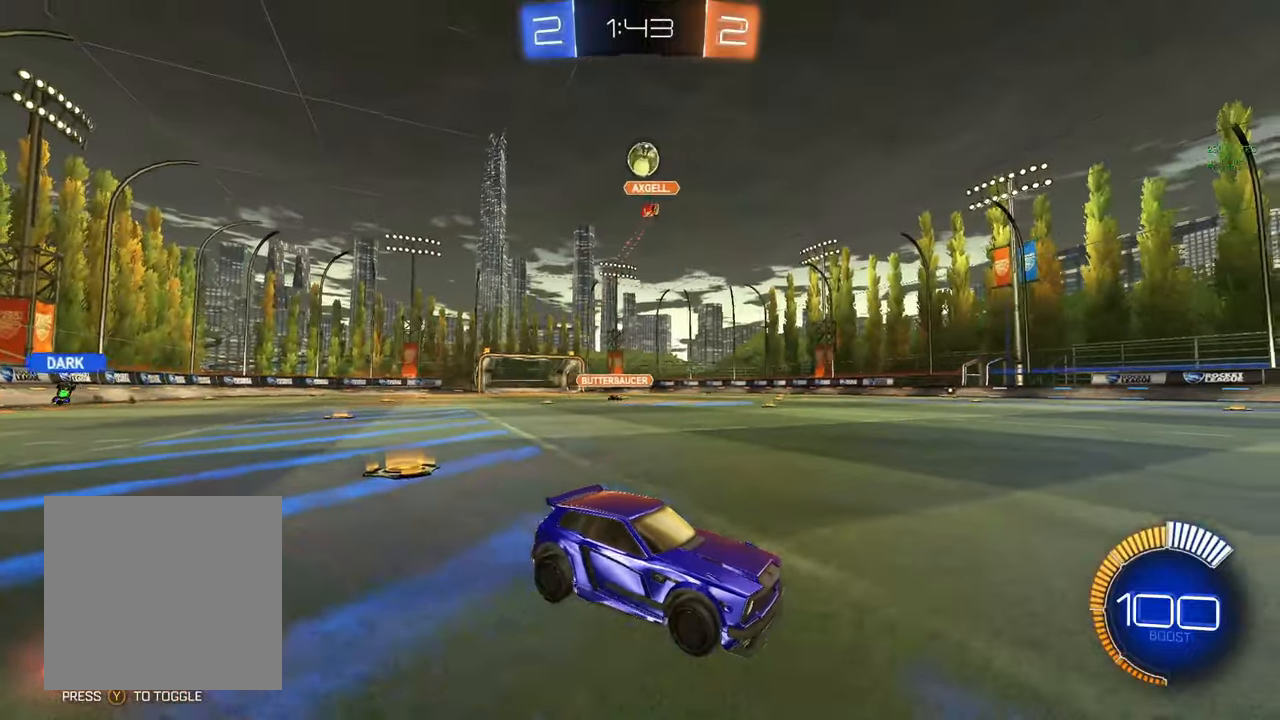
{"buttons": [], "left_stick": "down-left", "right_stick": "center", "events": [[17, "A", "down"], [17, "B", "down"], [50, "L2", "up"], [133, "A", "up"], [133, "B", "up"], [150, "left_stick", "center"], [200, "A", "down"], [217, "left_stick", "down"], [283, "A", "up"], [317, "left_stick", "down-left"]]}